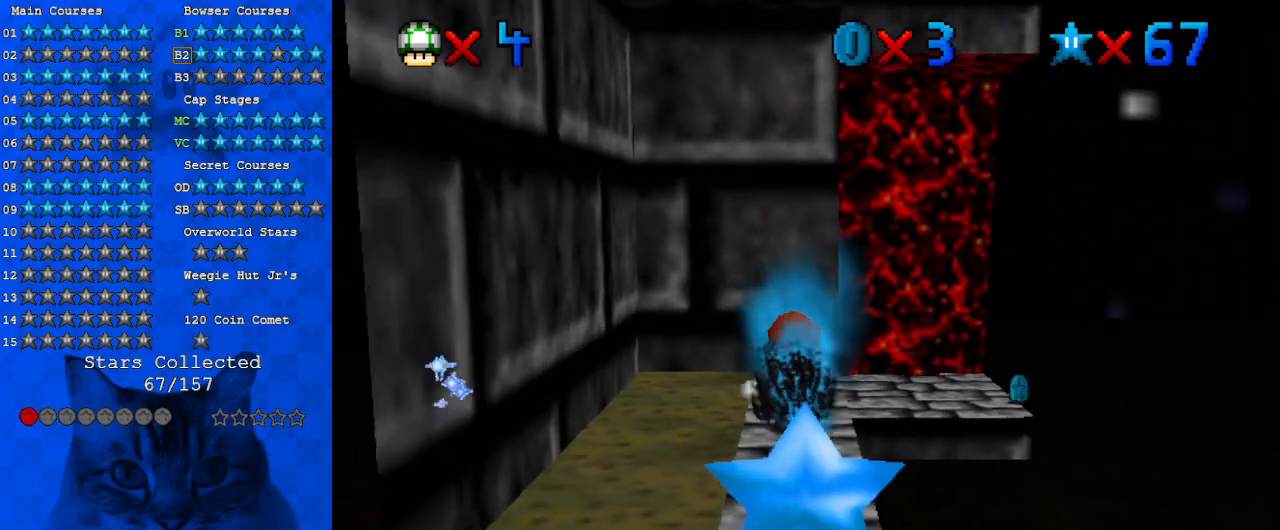
Gameplay with keyboard; each line is a JSON object with the keys held at the frame after it. "events" lists presses ("down") and releases ("up") of "a", "c", "ctrl", "d", "down", "left", "return", "right", "s", "shift", "up", "w", "x" and "y" between this image and that frame as [ms after this image, input, new state], when the widget could be followed in between. No other keys are recorded. Mouse input is not recorded.
{"keys": [], "events": [[100, "shift", "down"], [300, "shift", "up"]]}
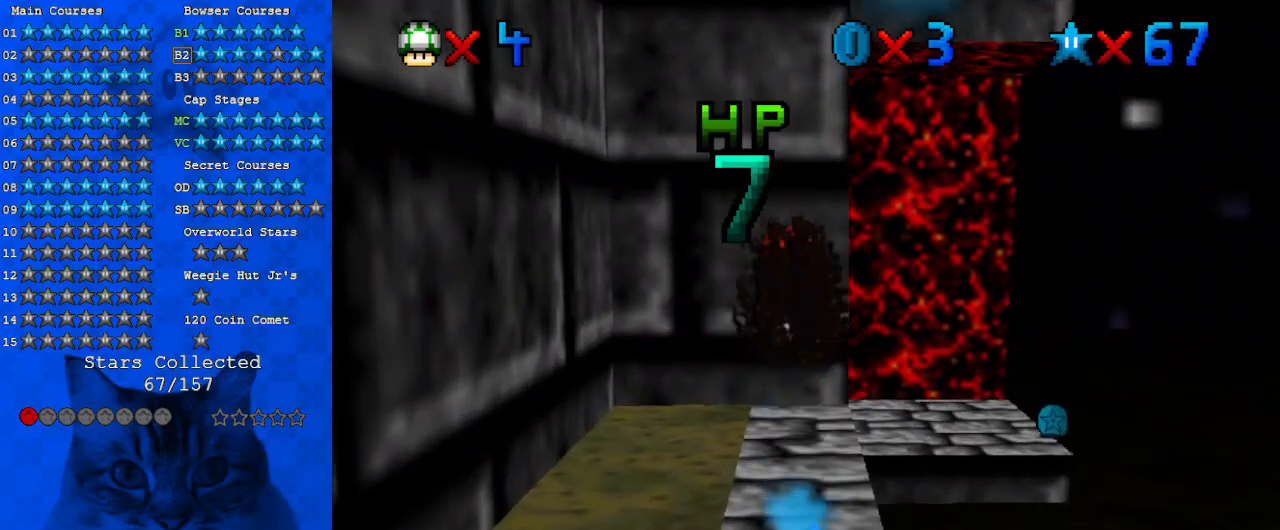
{"keys": ["shift"], "events": [[367, "shift", "down"]]}
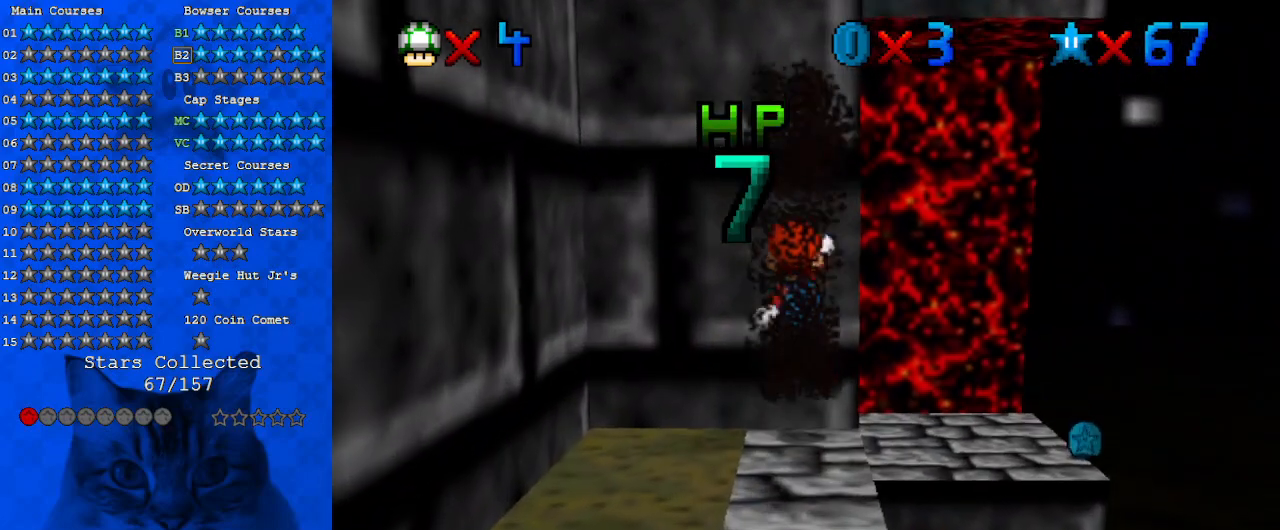
{"keys": ["up"], "events": [[233, "shift", "up"], [400, "up", "down"]]}
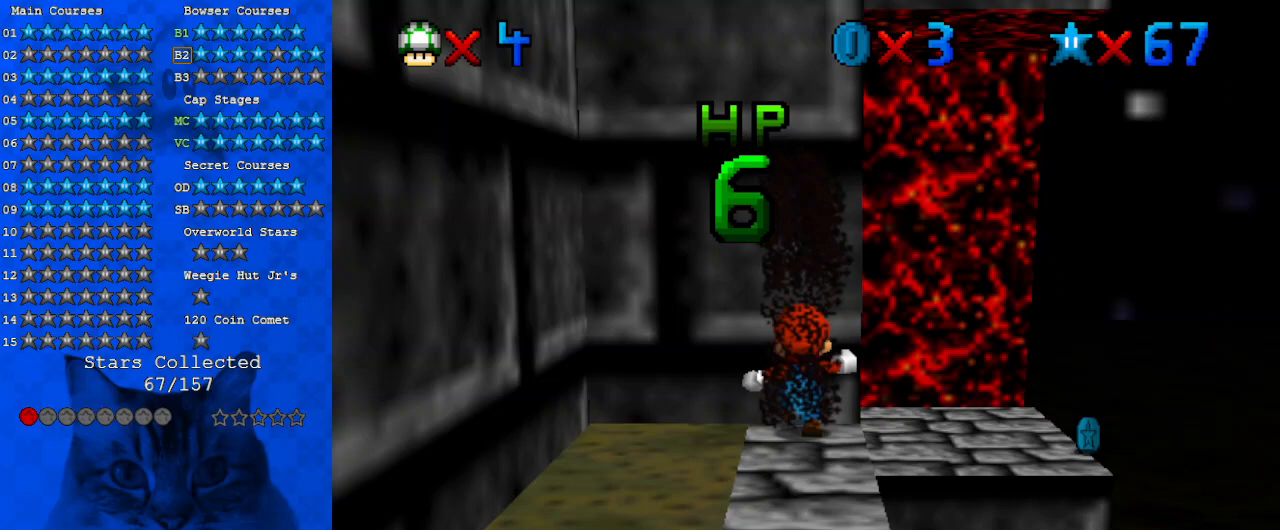
{"keys": ["up"], "events": []}
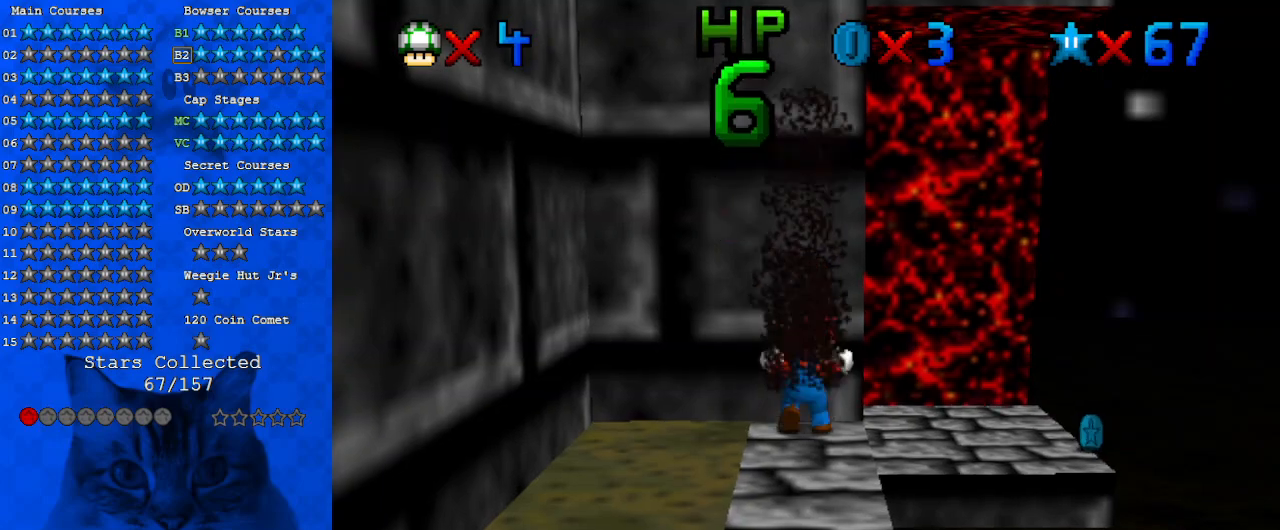
{"keys": ["right", "shift", "up"], "events": [[267, "right", "down"], [400, "shift", "down"]]}
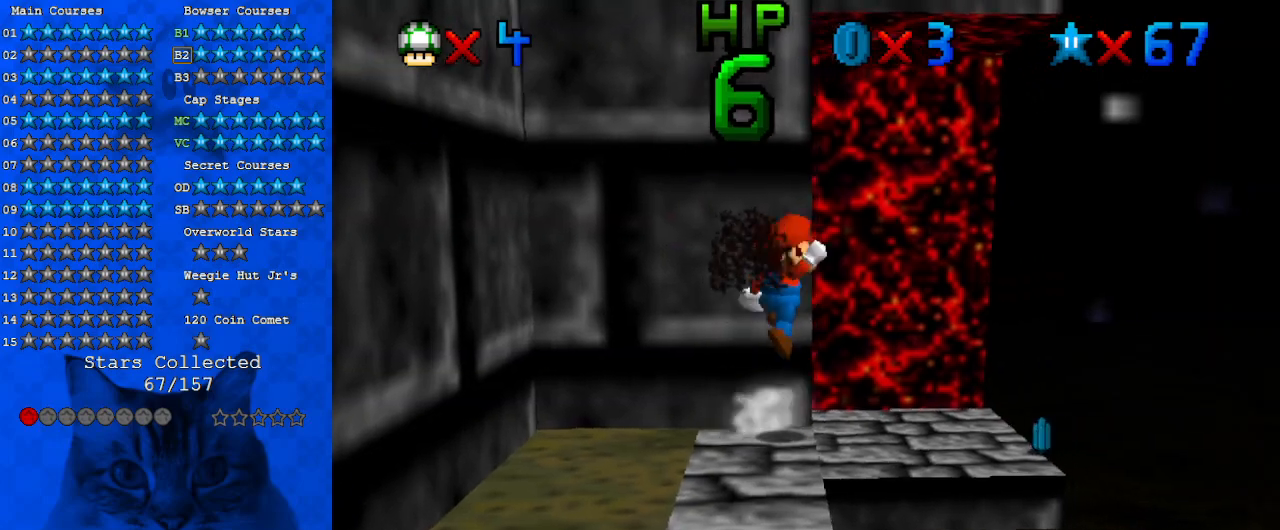
{"keys": ["d", "left", "up"], "events": [[67, "shift", "up"], [267, "ctrl", "down"], [267, "right", "up"], [367, "ctrl", "up"], [400, "left", "down"], [500, "d", "down"]]}
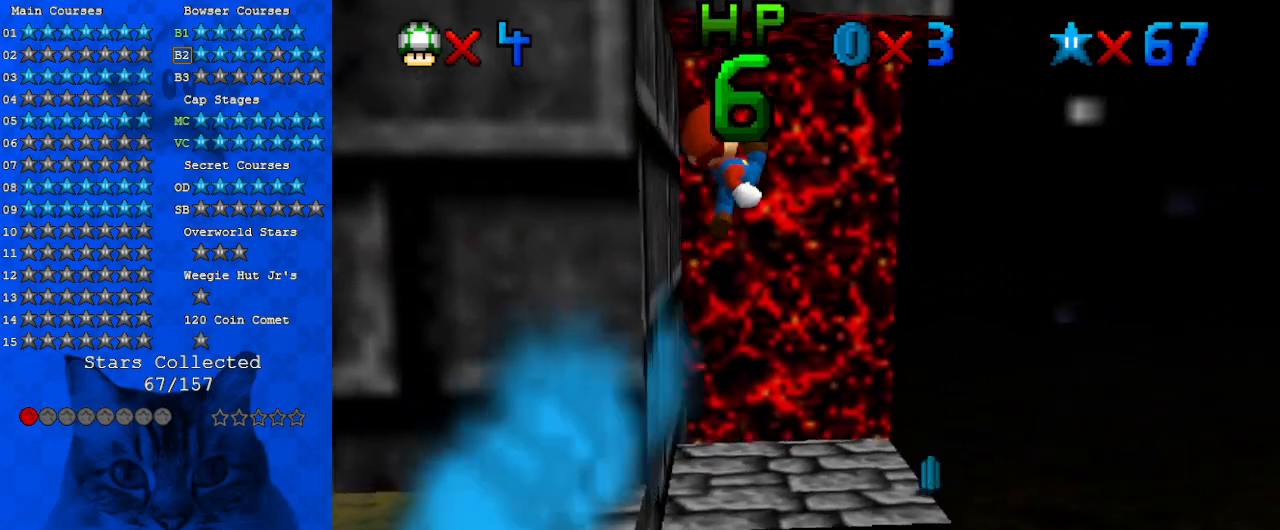
{"keys": ["a", "right"], "events": [[133, "d", "up"], [333, "left", "up"], [367, "right", "down"], [467, "a", "down"], [467, "up", "up"]]}
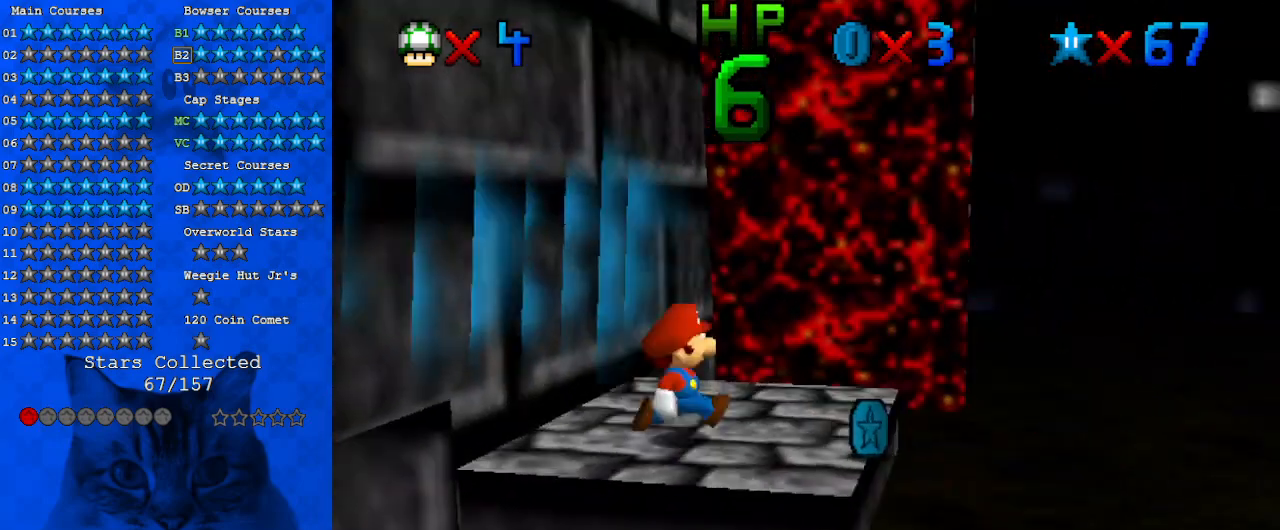
{"keys": ["down", "left"], "events": [[100, "a", "up"], [200, "left", "down"], [200, "s", "down"], [233, "right", "up"], [333, "down", "down"], [433, "s", "up"]]}
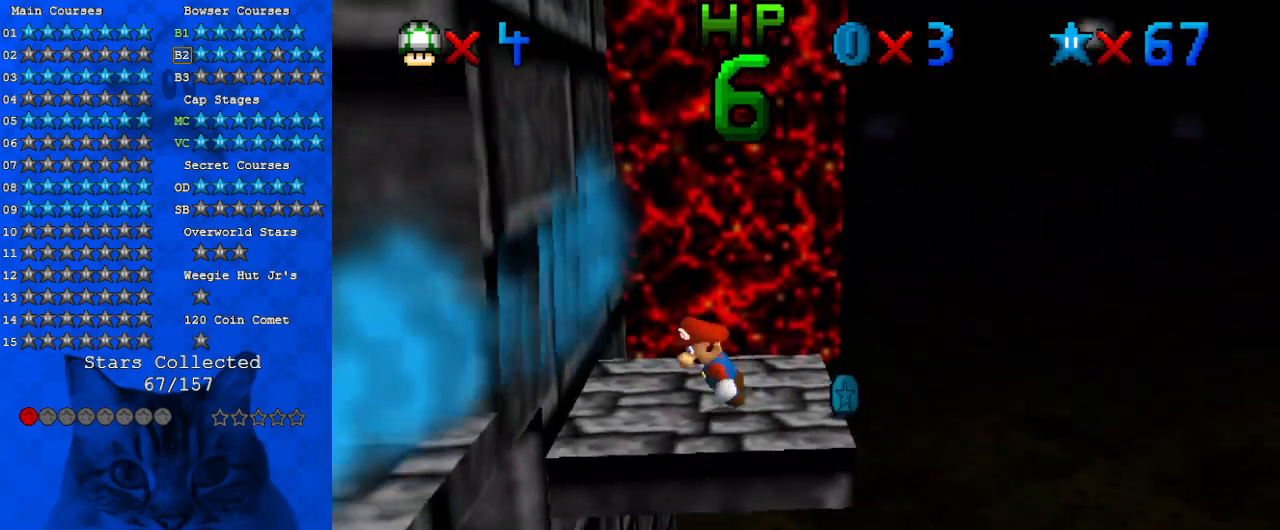
{"keys": ["left", "up"], "events": [[67, "down", "up"], [167, "up", "down"], [200, "shift", "down"], [300, "d", "down"], [433, "shift", "up"], [500, "d", "up"]]}
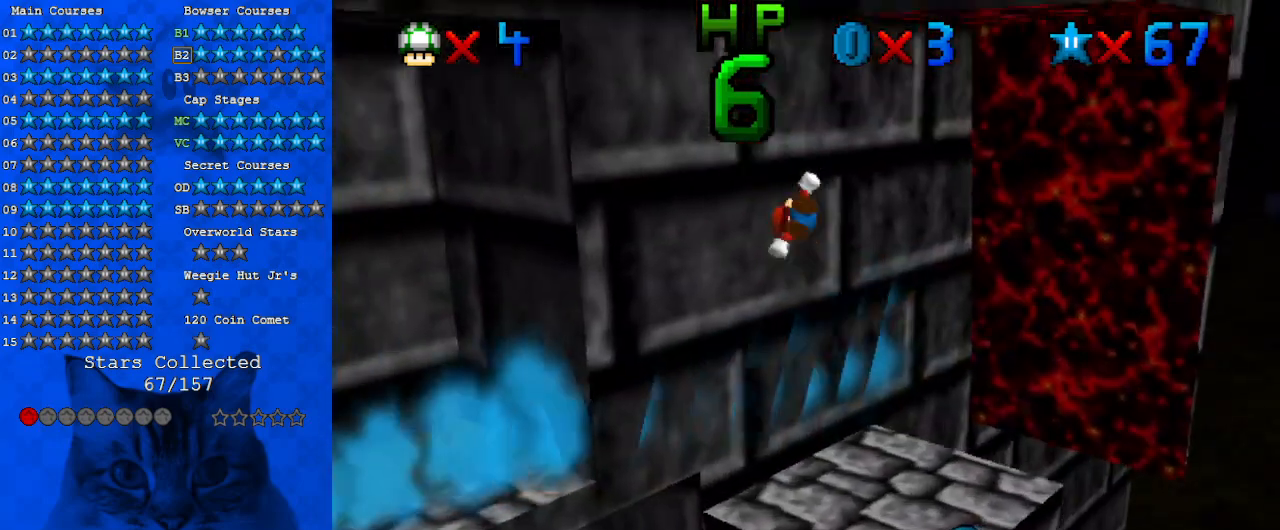
{"keys": ["left", "shift", "up"], "events": [[33, "shift", "down"]]}
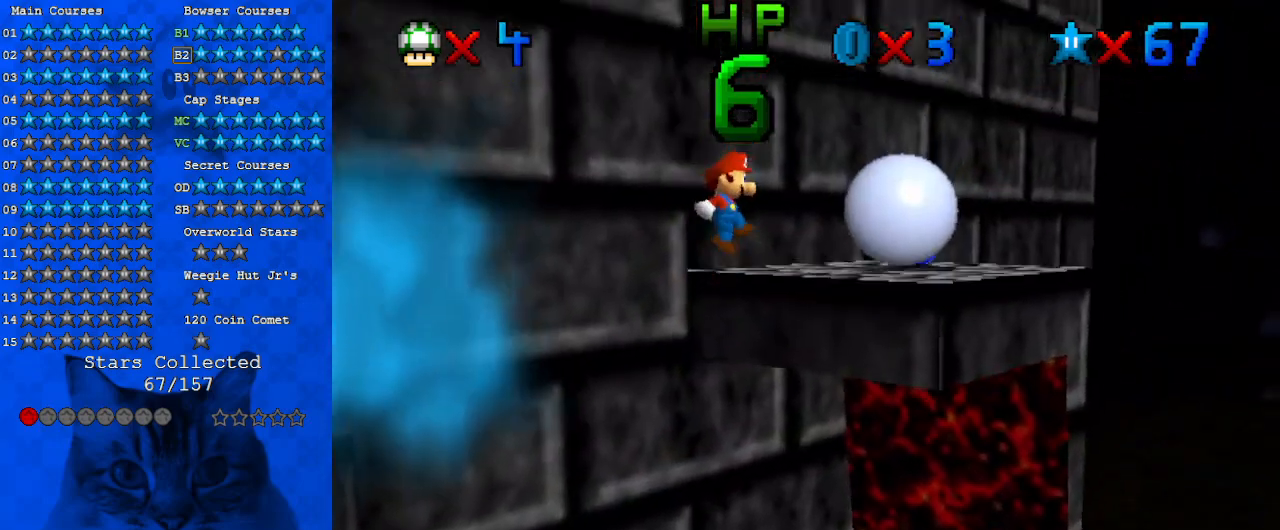
{"keys": ["left", "shift", "up"], "events": [[67, "left", "up"], [133, "shift", "up"], [300, "shift", "down"], [367, "left", "down"]]}
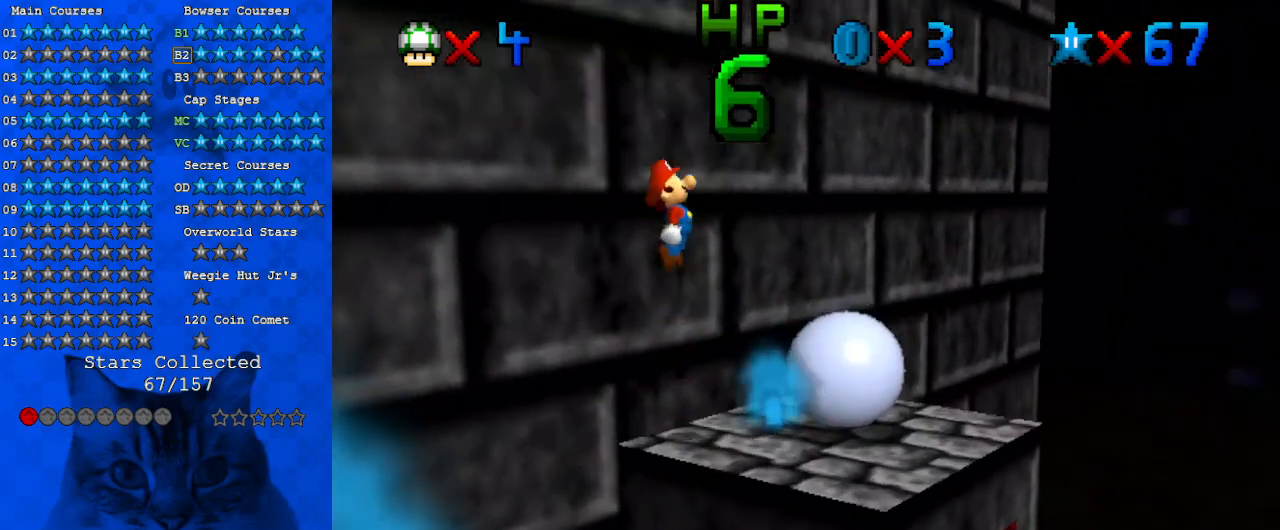
{"keys": ["d"], "events": [[33, "d", "down"], [33, "left", "up"], [100, "d", "up"], [100, "right", "down"], [233, "right", "up"], [233, "shift", "up"], [233, "up", "up"], [500, "d", "down"]]}
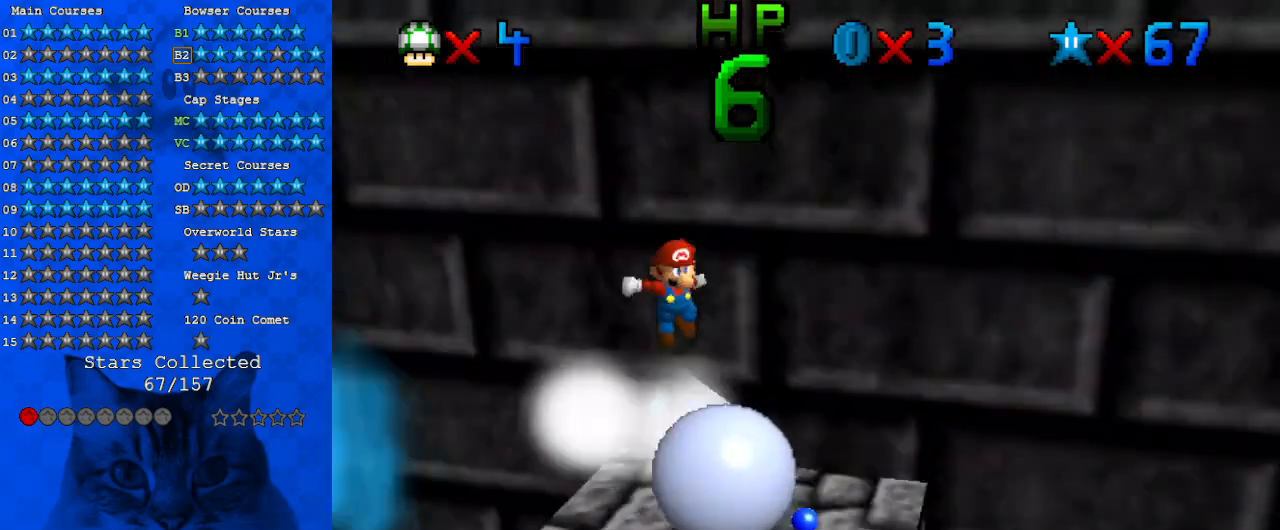
{"keys": ["left"], "events": [[33, "right", "down"], [67, "d", "up"], [133, "right", "up"], [400, "left", "down"]]}
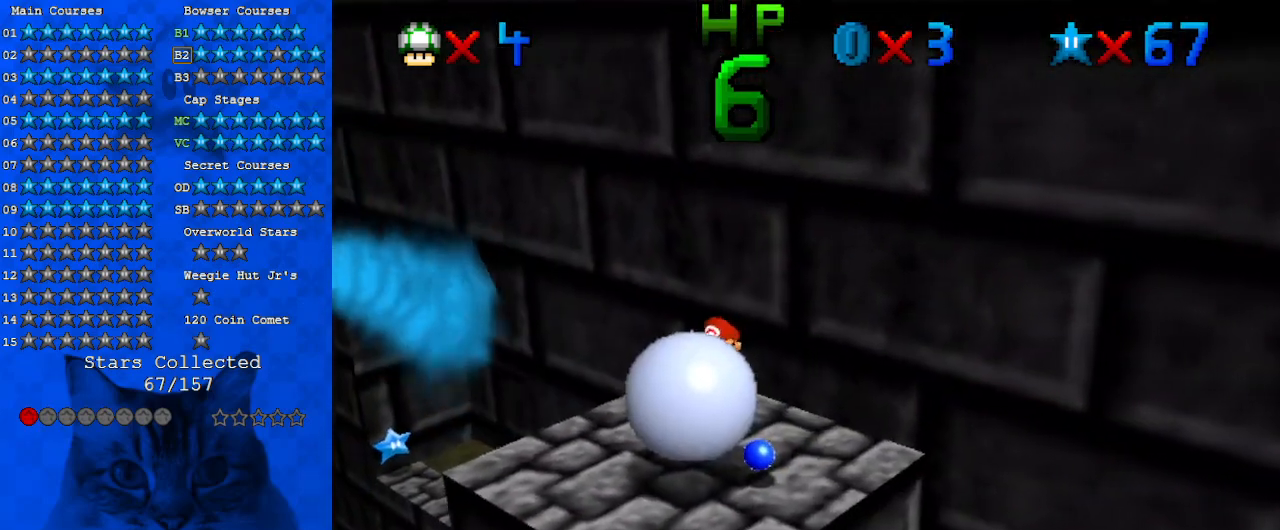
{"keys": ["left", "up"], "events": [[33, "left", "up"], [367, "left", "down"], [367, "up", "down"]]}
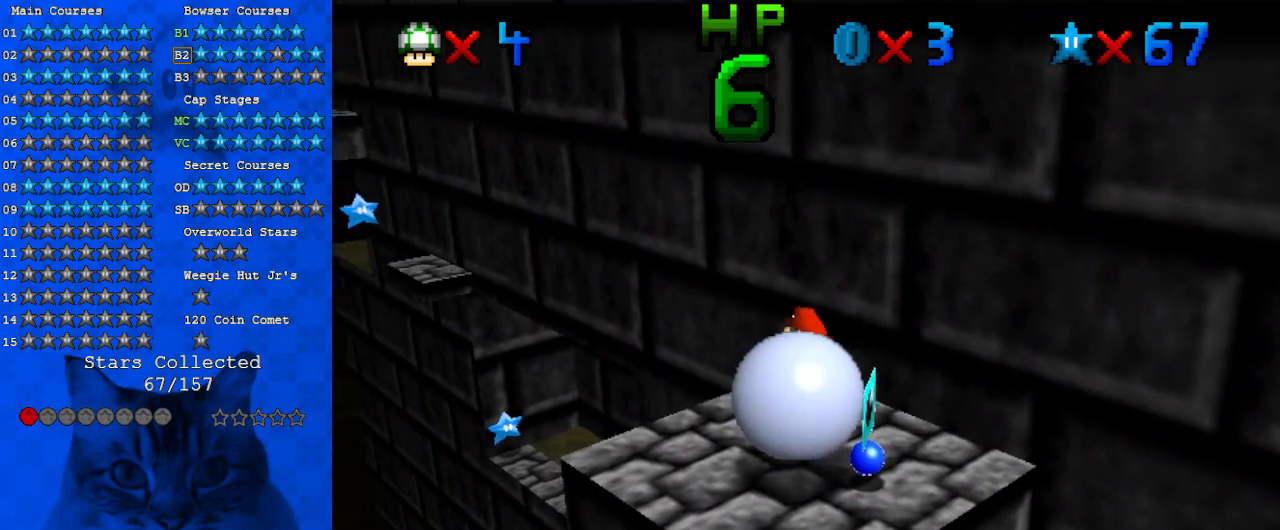
{"keys": ["a"], "events": [[67, "left", "up"], [100, "shift", "down"], [100, "up", "up"], [133, "right", "down"], [200, "down", "down"], [300, "down", "up"], [300, "shift", "up"], [367, "a", "down"], [433, "right", "up"]]}
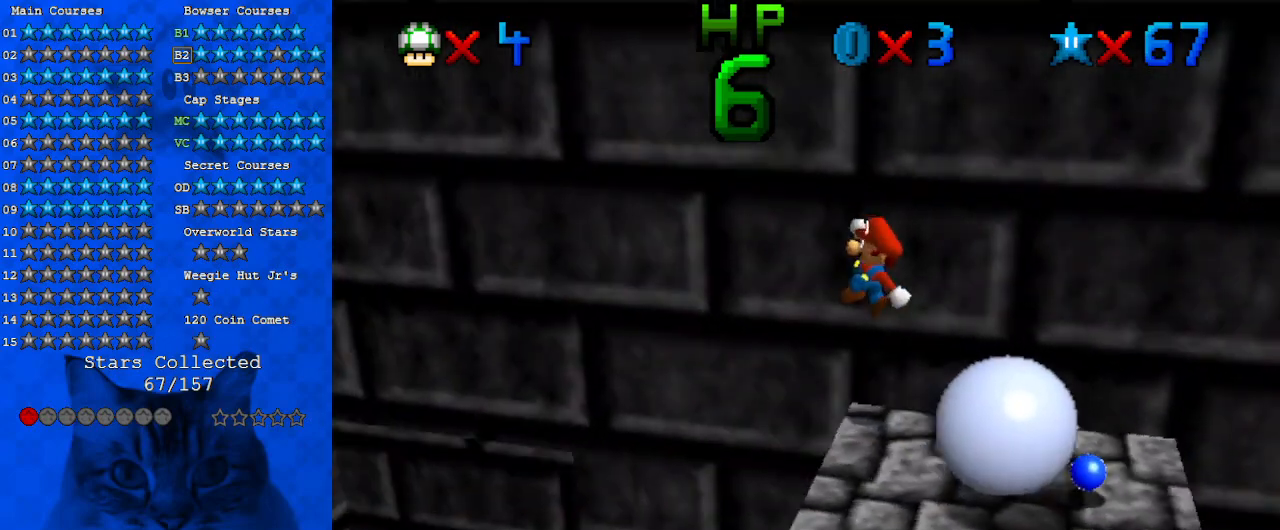
{"keys": [], "events": [[33, "a", "up"], [67, "right", "down"], [167, "right", "up"], [333, "left", "down"], [433, "left", "up"]]}
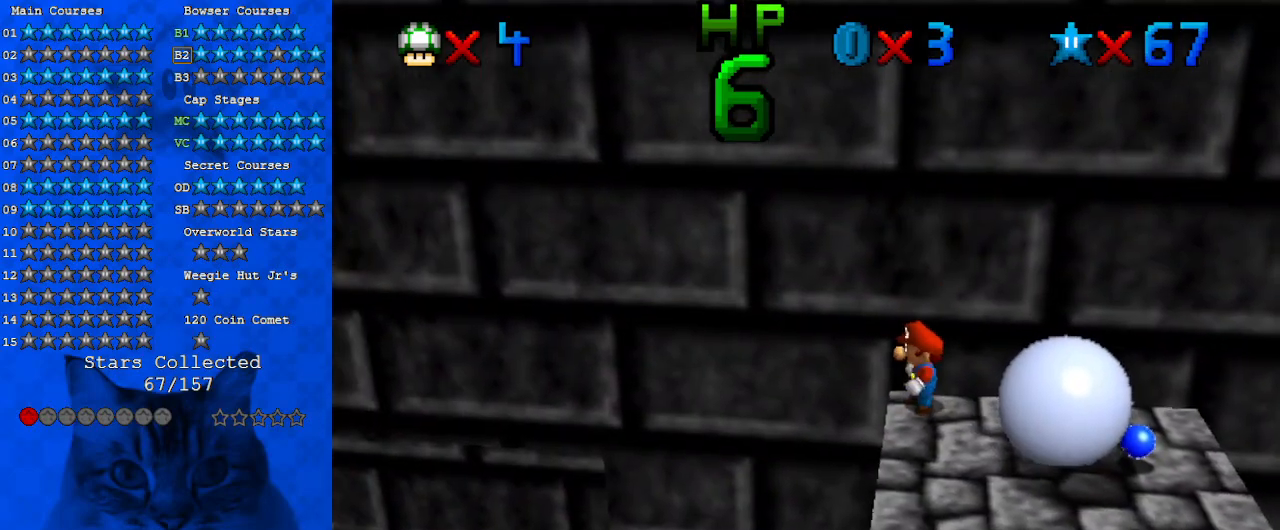
{"keys": ["up"], "events": [[67, "right", "down"], [133, "right", "up"], [267, "down", "down"], [367, "down", "up"], [467, "up", "down"]]}
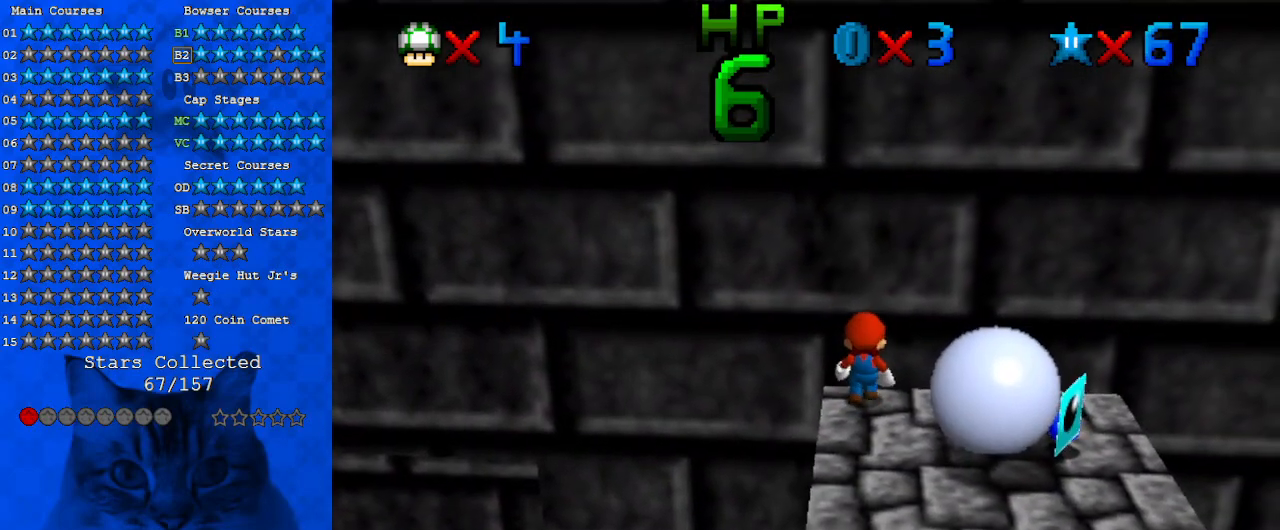
{"keys": [], "events": [[33, "up", "up"], [133, "down", "down"], [233, "down", "up"], [267, "left", "down"], [367, "left", "up"]]}
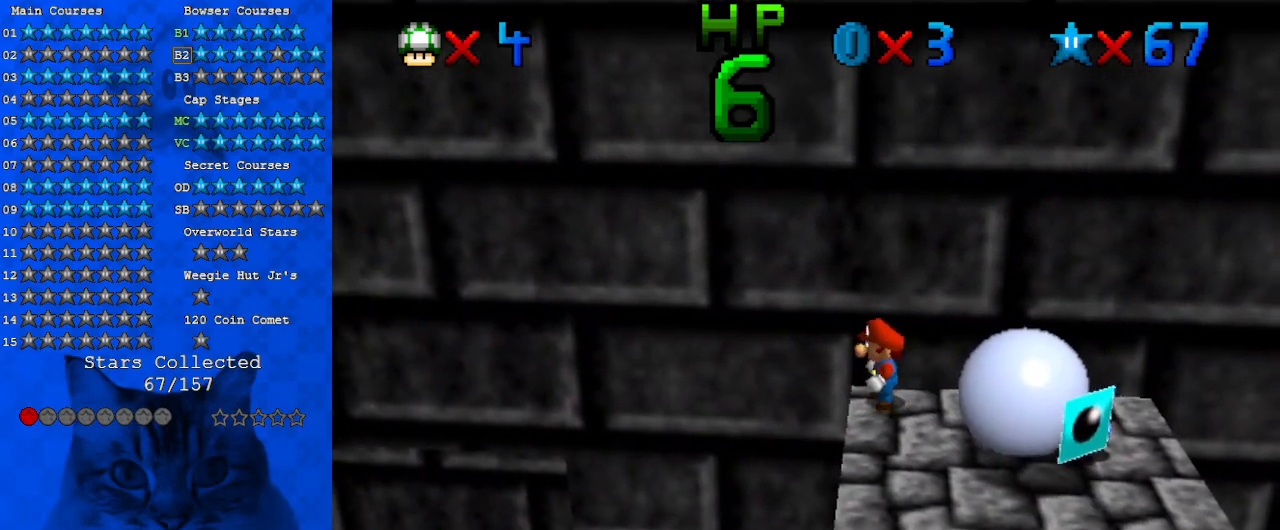
{"keys": ["shift", "up"], "events": [[200, "a", "down"], [333, "a", "up"], [467, "shift", "down"], [467, "up", "down"]]}
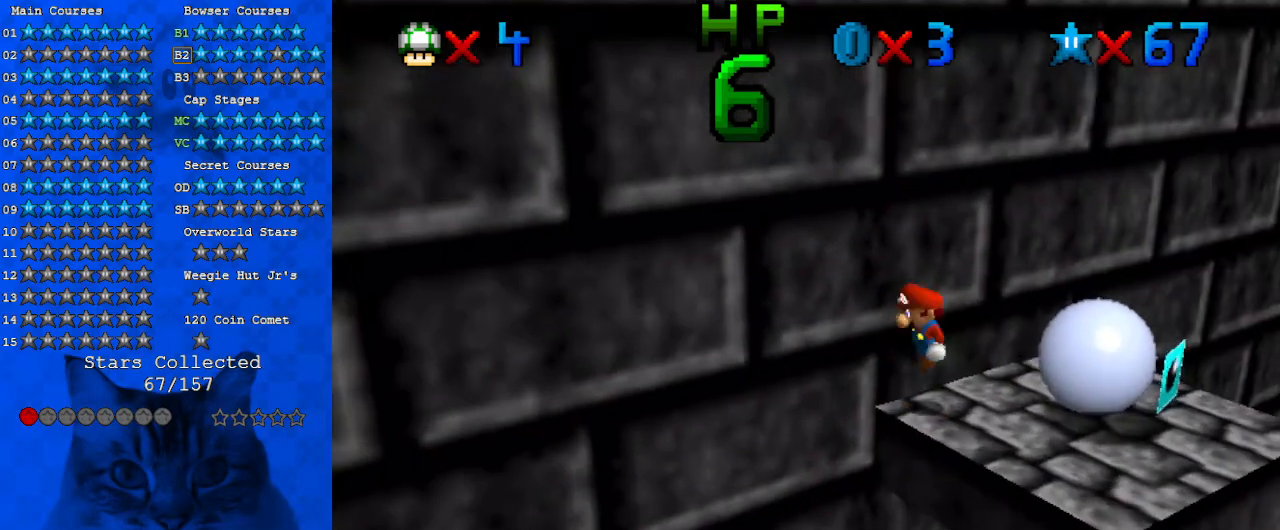
{"keys": ["ctrl", "shift"], "events": [[33, "right", "down"], [200, "right", "up"], [400, "up", "up"], [500, "ctrl", "down"]]}
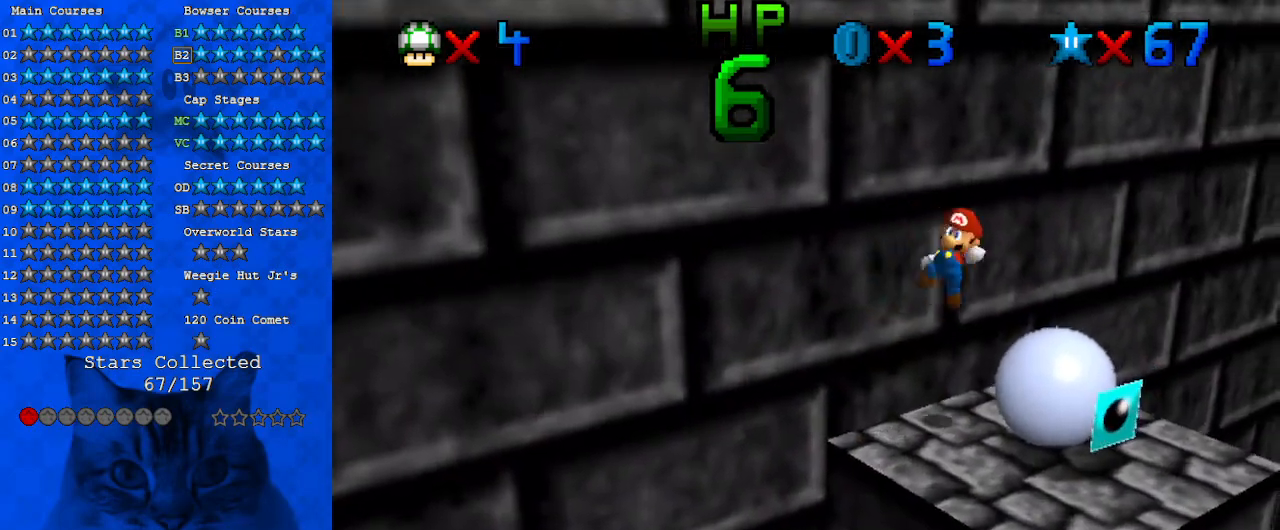
{"keys": ["right", "up"], "events": [[33, "up", "down"], [133, "shift", "up"], [200, "ctrl", "up"], [200, "up", "up"], [233, "d", "down"], [333, "d", "up"], [333, "up", "down"], [367, "d", "down"], [467, "right", "down"], [500, "d", "up"]]}
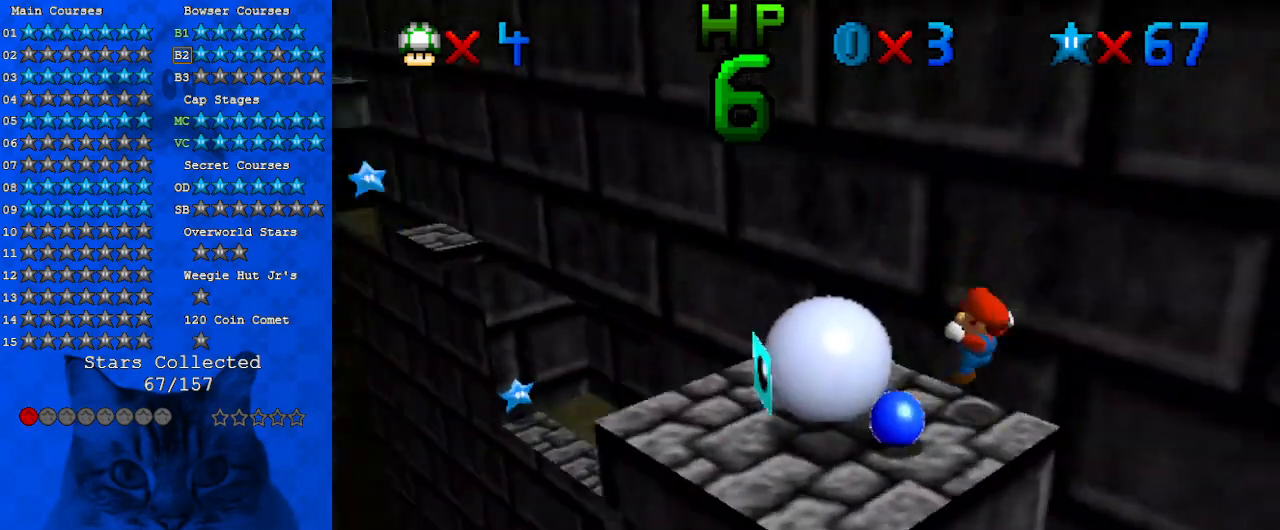
{"keys": ["left", "shift", "up"], "events": [[67, "up", "up"], [100, "right", "up"], [100, "shift", "down"], [133, "left", "down"], [233, "up", "down"]]}
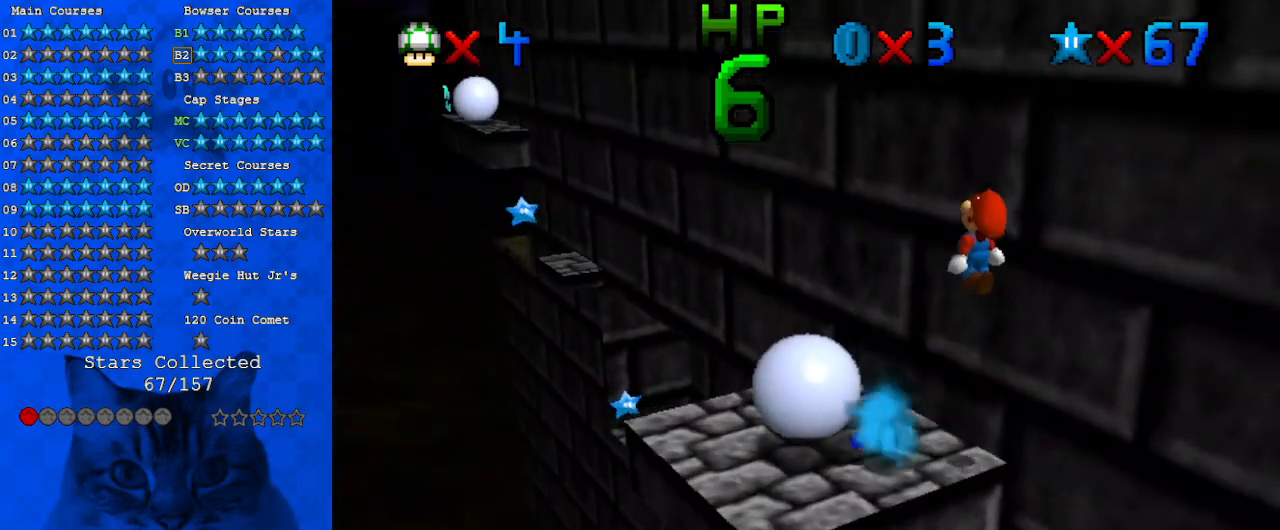
{"keys": ["left", "up"], "events": [[67, "ctrl", "down"], [67, "left", "up"], [67, "up", "up"], [100, "left", "down"], [167, "up", "down"], [200, "ctrl", "up"], [200, "shift", "up"], [333, "left", "up"], [333, "up", "up"], [433, "left", "down"], [433, "up", "down"]]}
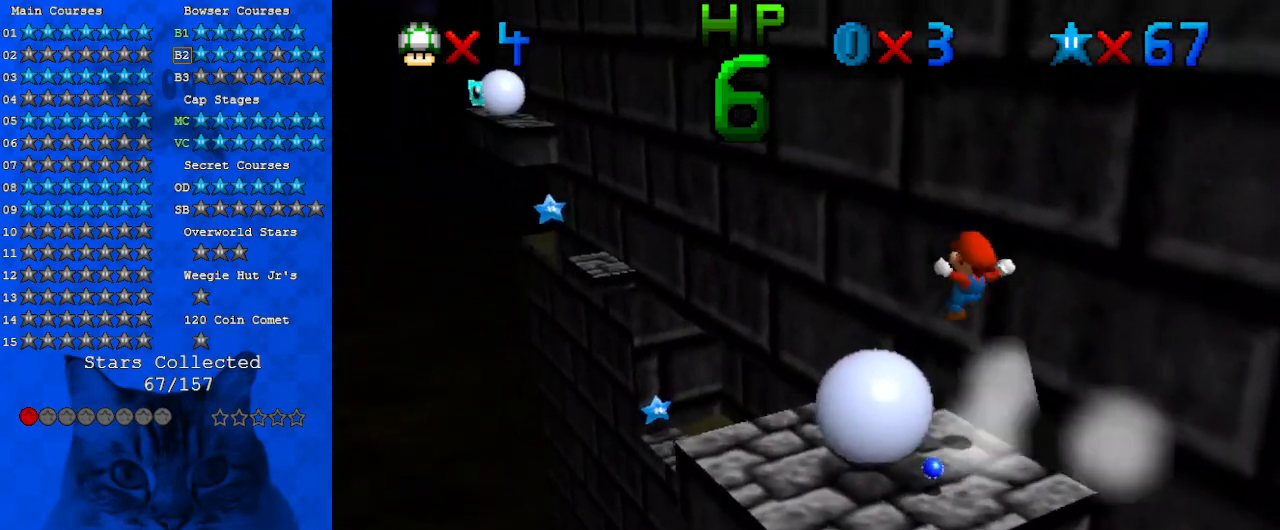
{"keys": ["down", "right", "shift"], "events": [[267, "shift", "down"], [400, "left", "up"], [400, "up", "up"], [433, "down", "down"], [433, "right", "down"]]}
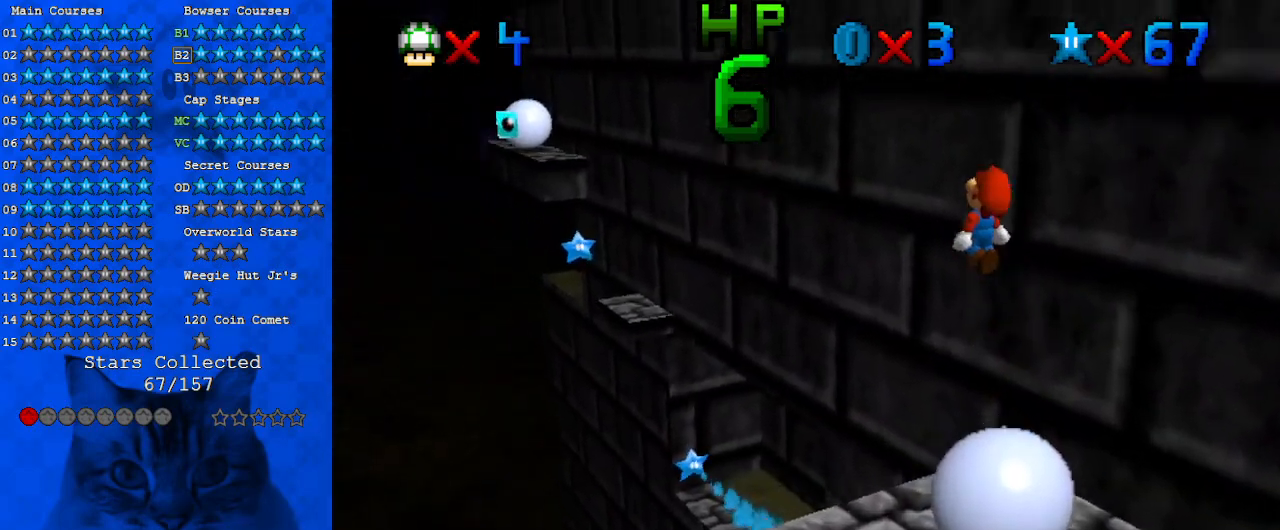
{"keys": ["down", "right", "shift"], "events": []}
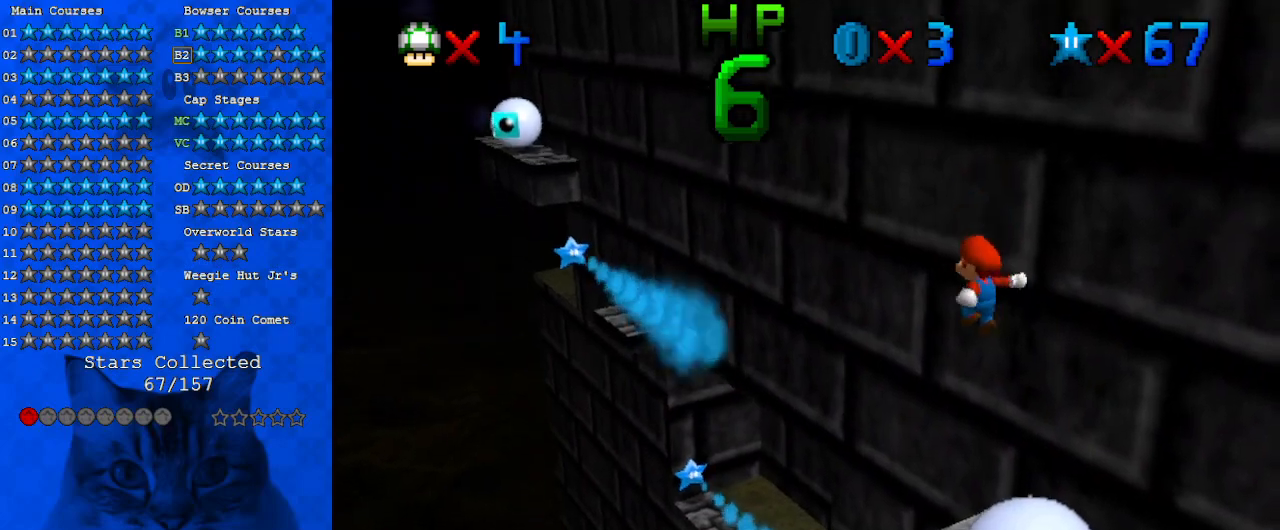
{"keys": ["right"], "events": [[67, "ctrl", "down"], [133, "shift", "up"], [200, "a", "down"], [200, "ctrl", "up"], [200, "down", "up"], [333, "a", "up"]]}
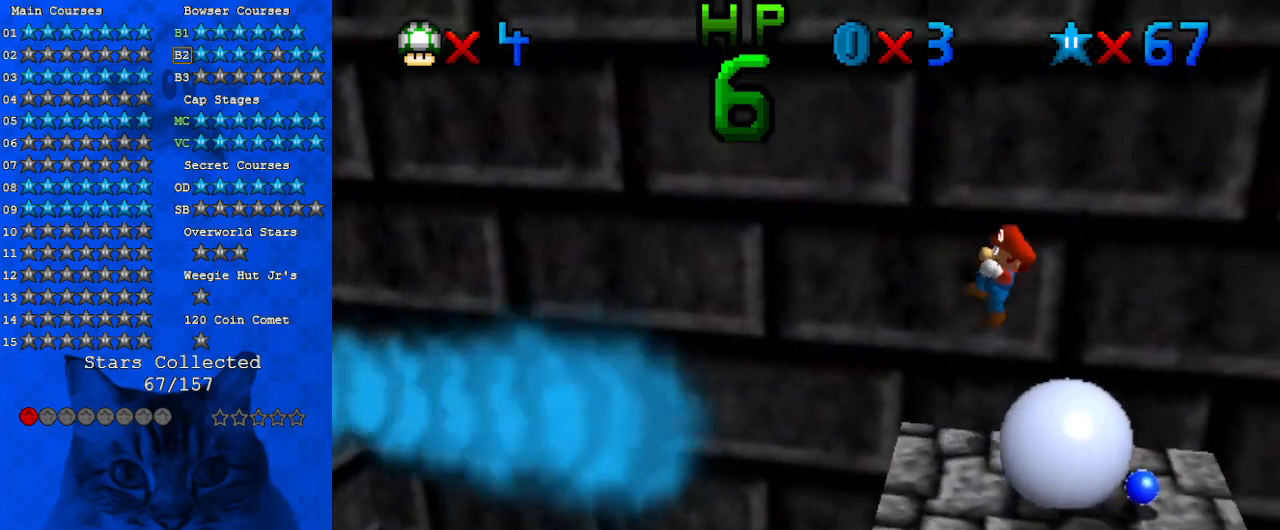
{"keys": [], "events": [[267, "shift", "down"], [300, "shift", "up"], [433, "right", "up"]]}
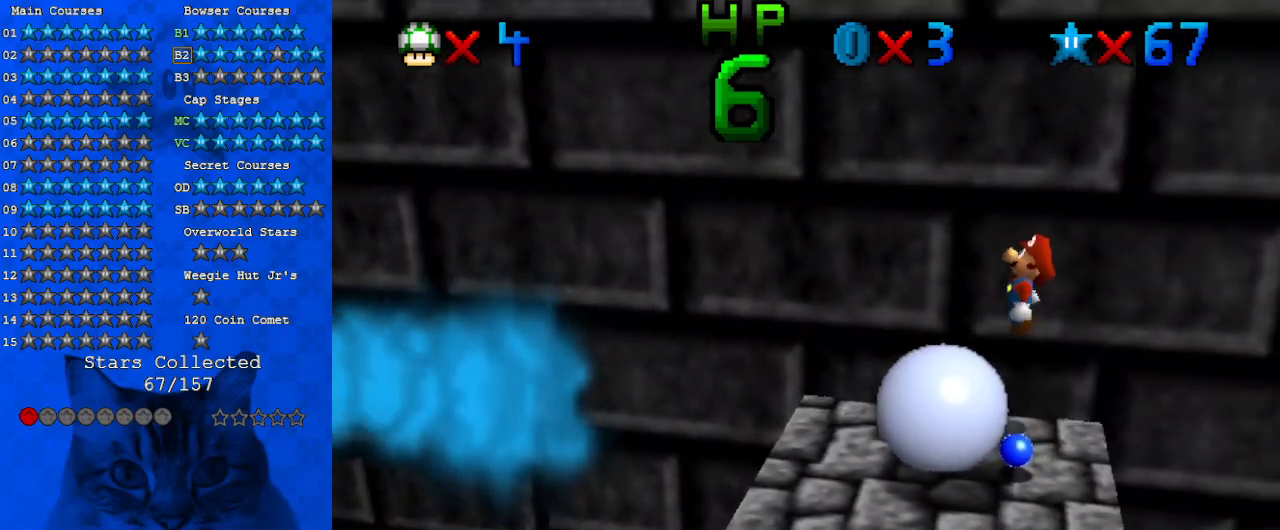
{"keys": ["ctrl", "left"], "events": [[33, "up", "down"], [67, "left", "down"], [233, "up", "up"], [267, "left", "up"], [400, "ctrl", "down"], [400, "left", "down"]]}
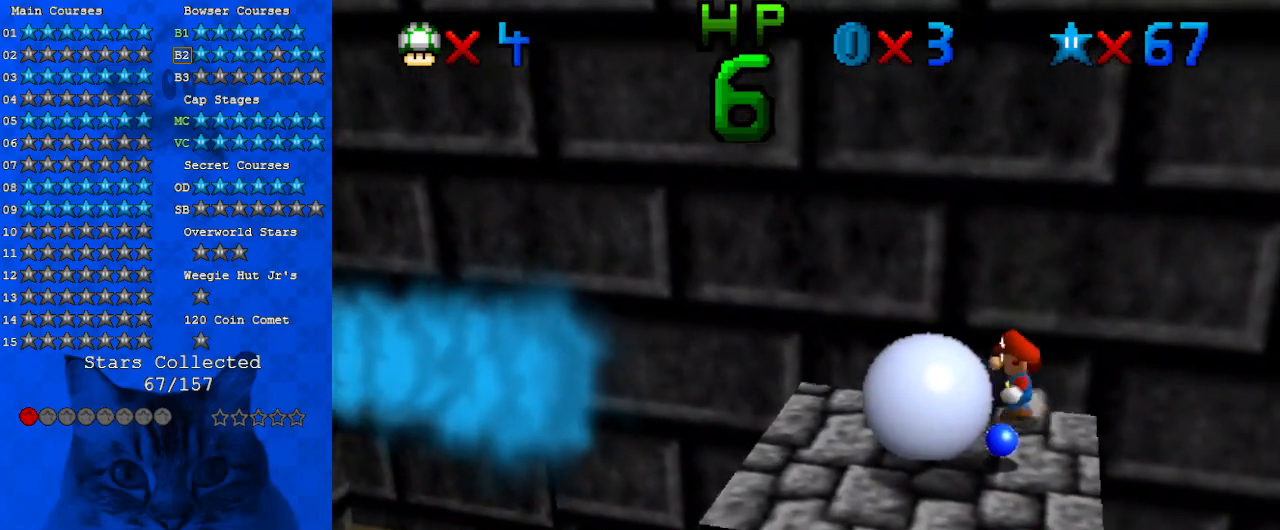
{"keys": ["left"], "events": [[33, "ctrl", "up"]]}